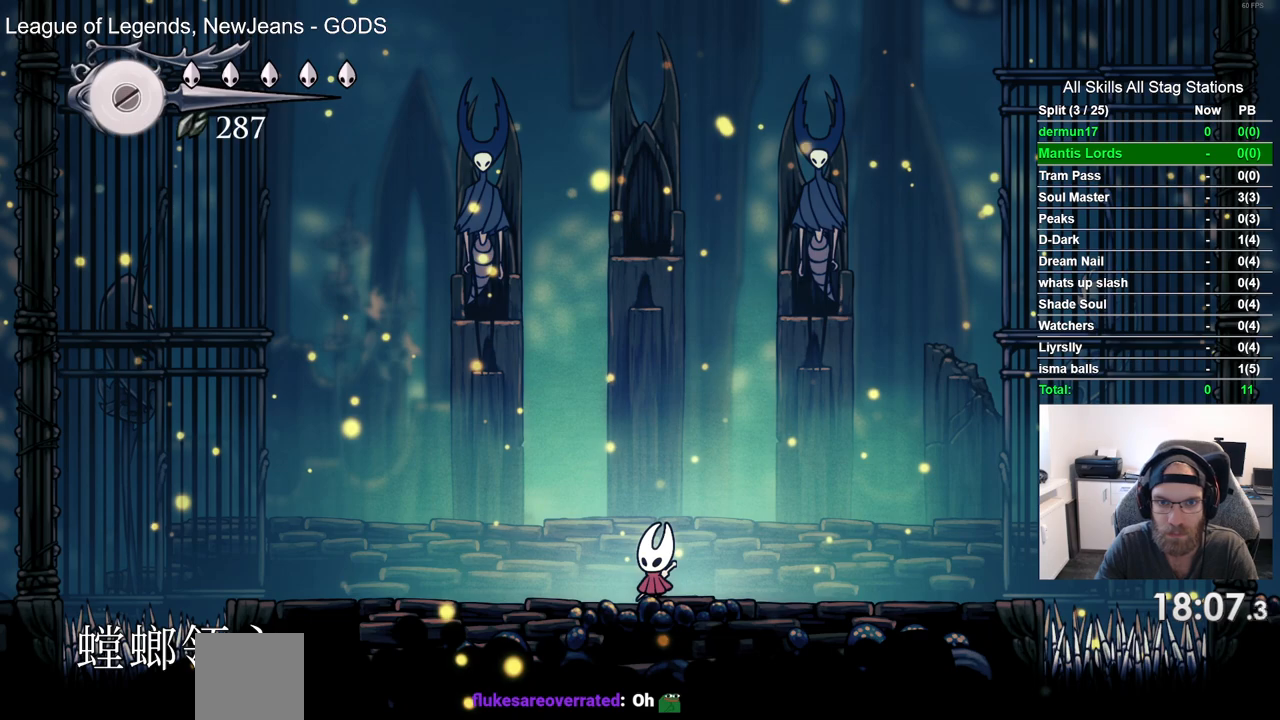
Gameplay with a controller (PlayStation layout); each line is a JSON object with the inputs held at the frame after it. "events" lists button and stick changes between this image and that frame as [ms after this image, input, new state], when the widget could be followed in between. Not read: L3 R3 SQUARE.
{"buttons": ["DPAD_RIGHT"], "left_stick": "center", "right_stick": "center", "events": [[217, "DPAD_LEFT", "down"], [400, "DPAD_LEFT", "up"], [500, "DPAD_RIGHT", "down"]]}
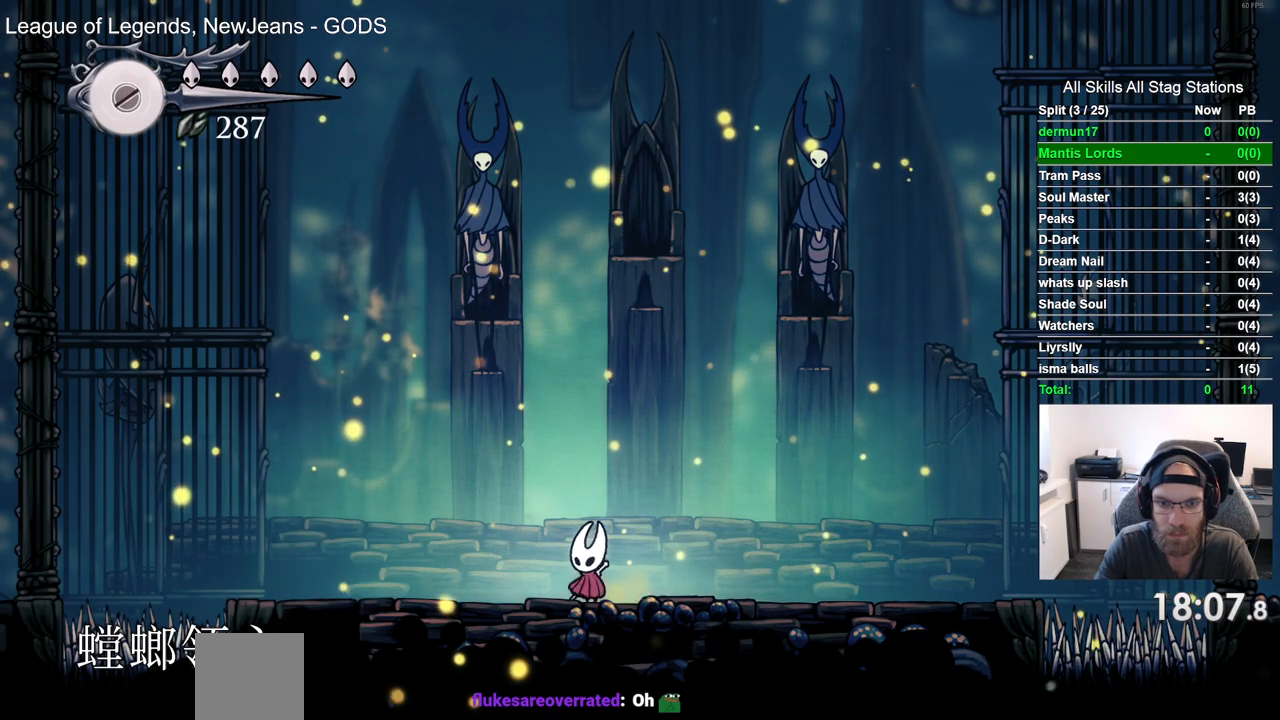
{"buttons": [], "left_stick": "center", "right_stick": "center", "events": [[467, "DPAD_RIGHT", "up"]]}
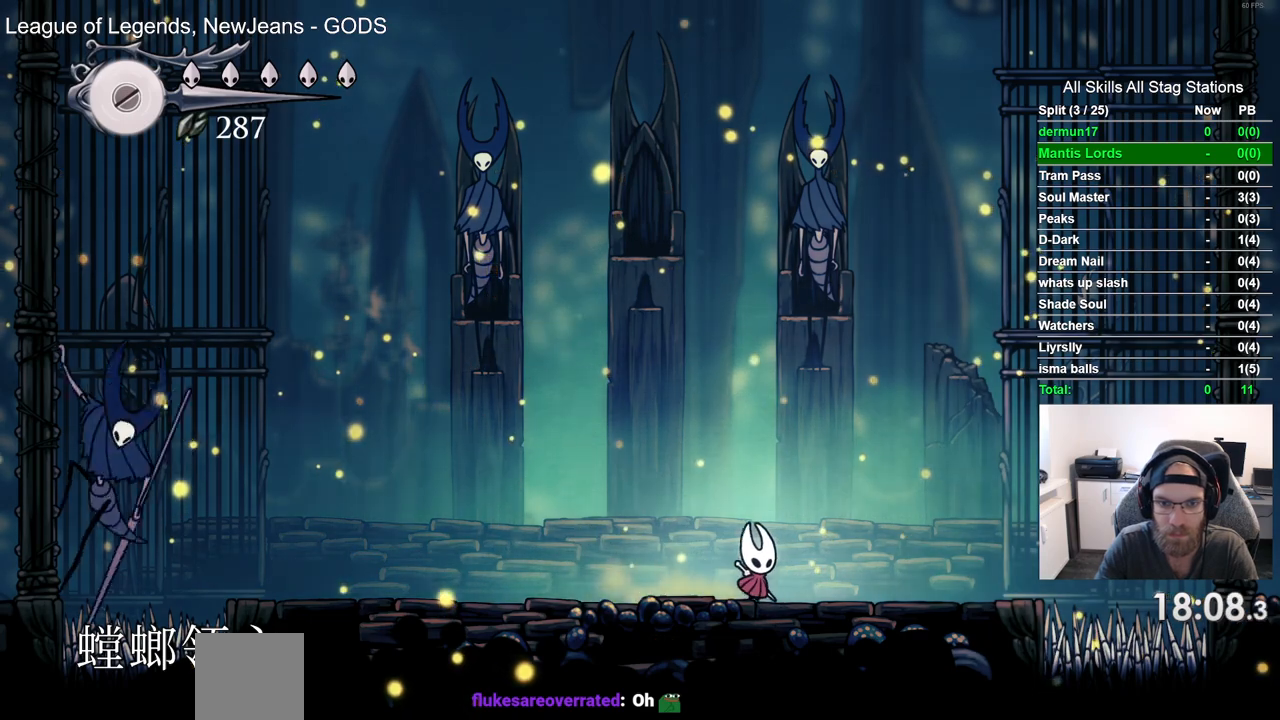
{"buttons": ["CROSS"], "left_stick": "center", "right_stick": "center", "events": [[183, "DPAD_LEFT", "down"], [367, "DPAD_LEFT", "up"], [433, "CROSS", "down"]]}
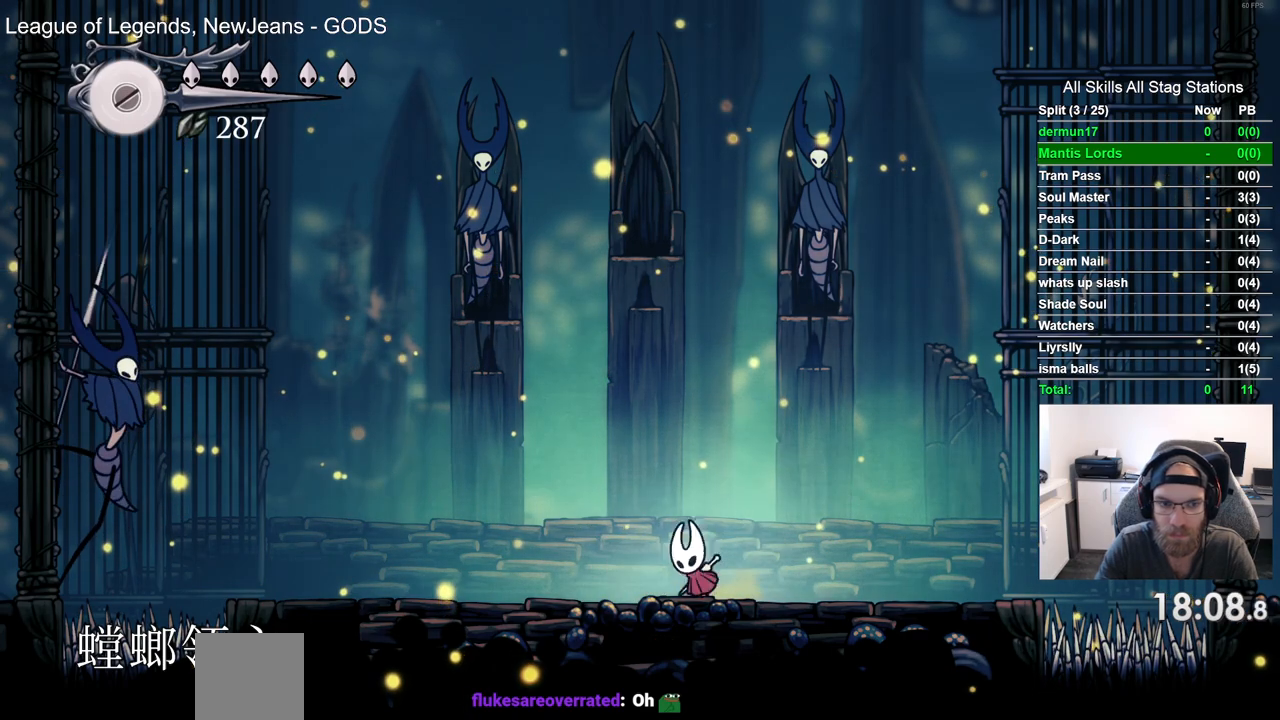
{"buttons": ["DPAD_LEFT"], "left_stick": "center", "right_stick": "center", "events": [[17, "DPAD_LEFT", "down"], [300, "CROSS", "up"]]}
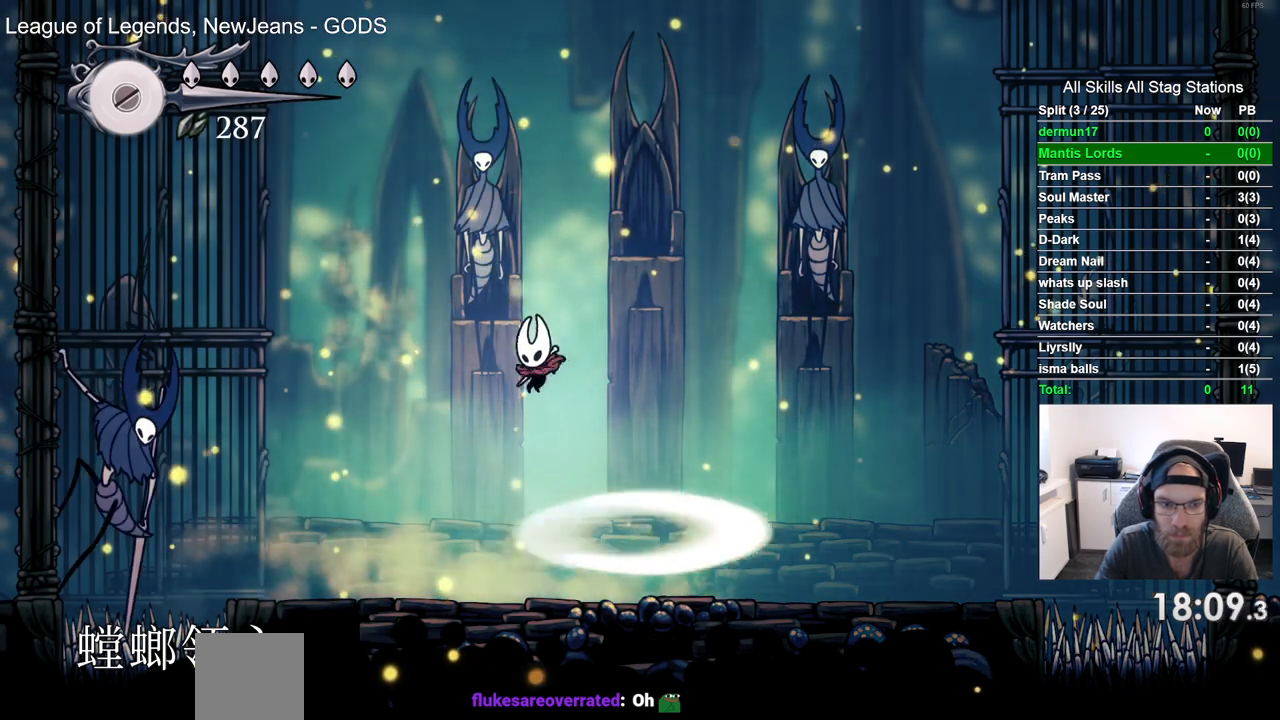
{"buttons": ["CROSS", "DPAD_LEFT"], "left_stick": "center", "right_stick": "center", "events": [[450, "CROSS", "down"]]}
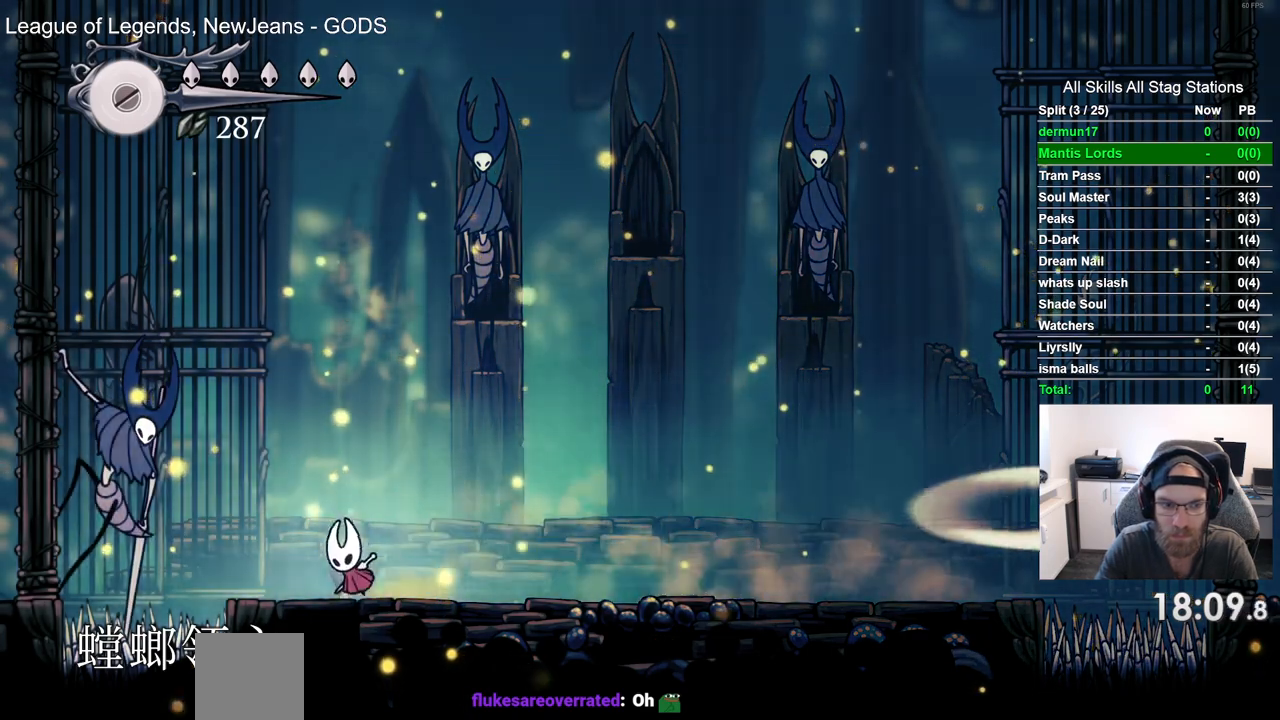
{"buttons": [], "left_stick": "center", "right_stick": "center"}
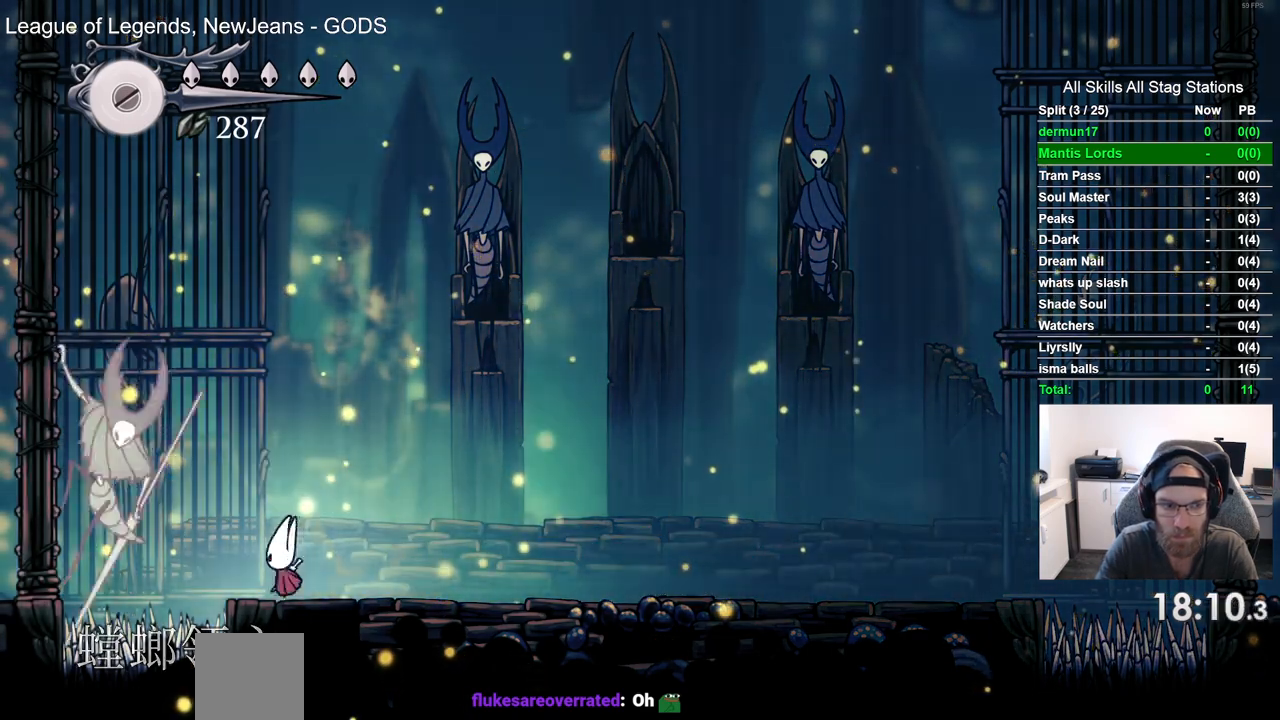
{"buttons": ["DPAD_RIGHT"], "left_stick": "center", "right_stick": "center", "events": [[167, "DPAD_RIGHT", "down"]]}
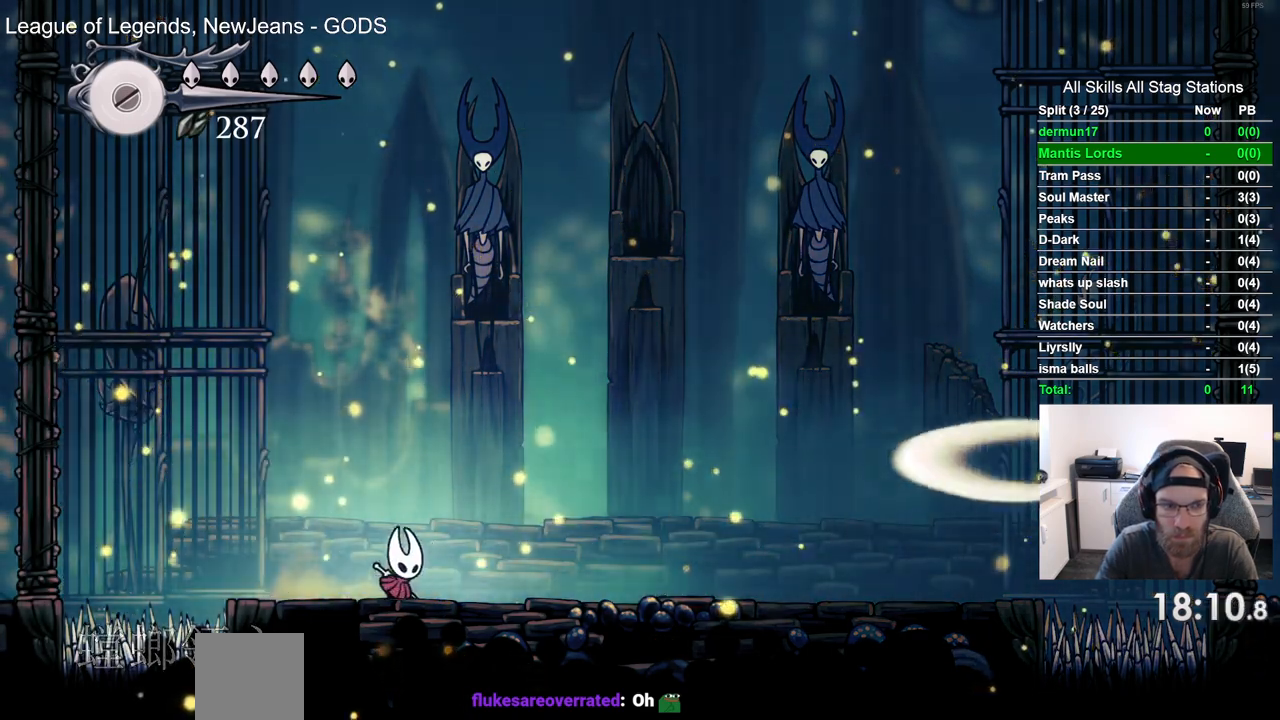
{"buttons": [], "left_stick": "center", "right_stick": "center", "events": [[67, "DPAD_RIGHT", "up"], [283, "DPAD_RIGHT", "down"], [500, "DPAD_RIGHT", "up"]]}
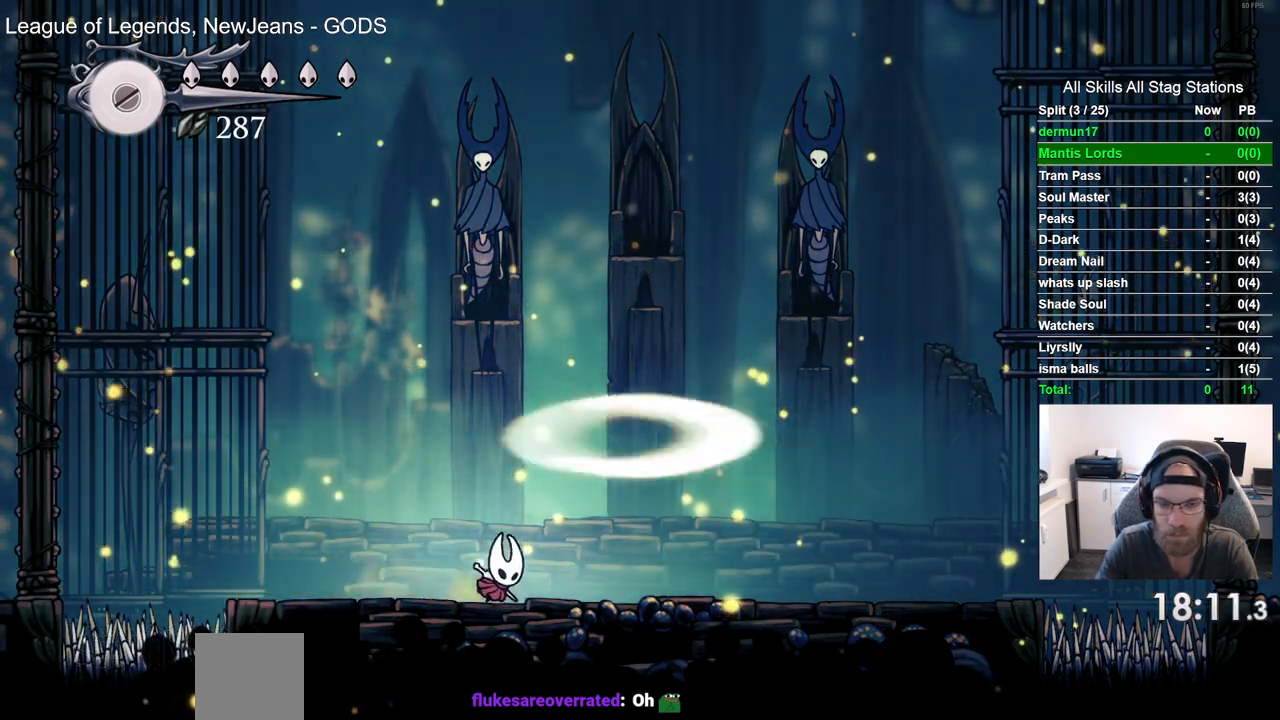
{"buttons": ["DPAD_RIGHT"], "left_stick": "center", "right_stick": "center", "events": [[267, "DPAD_RIGHT", "down"]]}
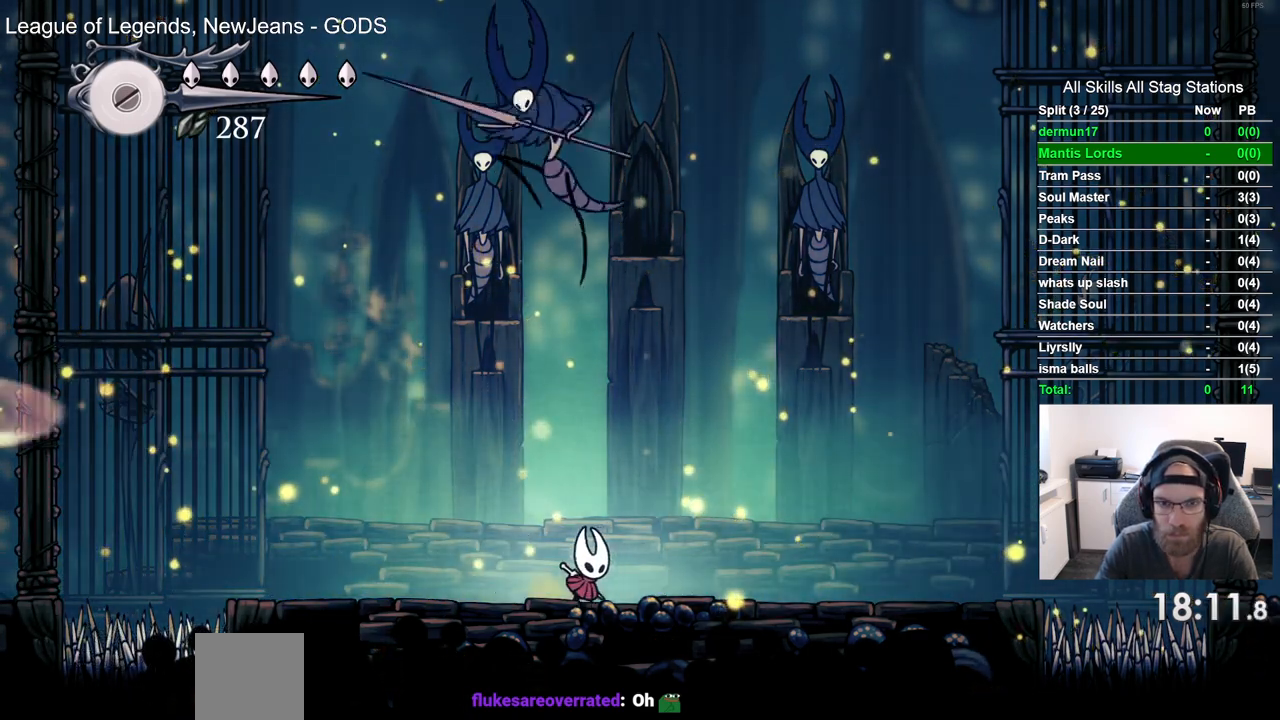
{"buttons": ["DPAD_LEFT"], "left_stick": "center", "right_stick": "center", "events": [[433, "DPAD_RIGHT", "up"], [483, "DPAD_LEFT", "down"]]}
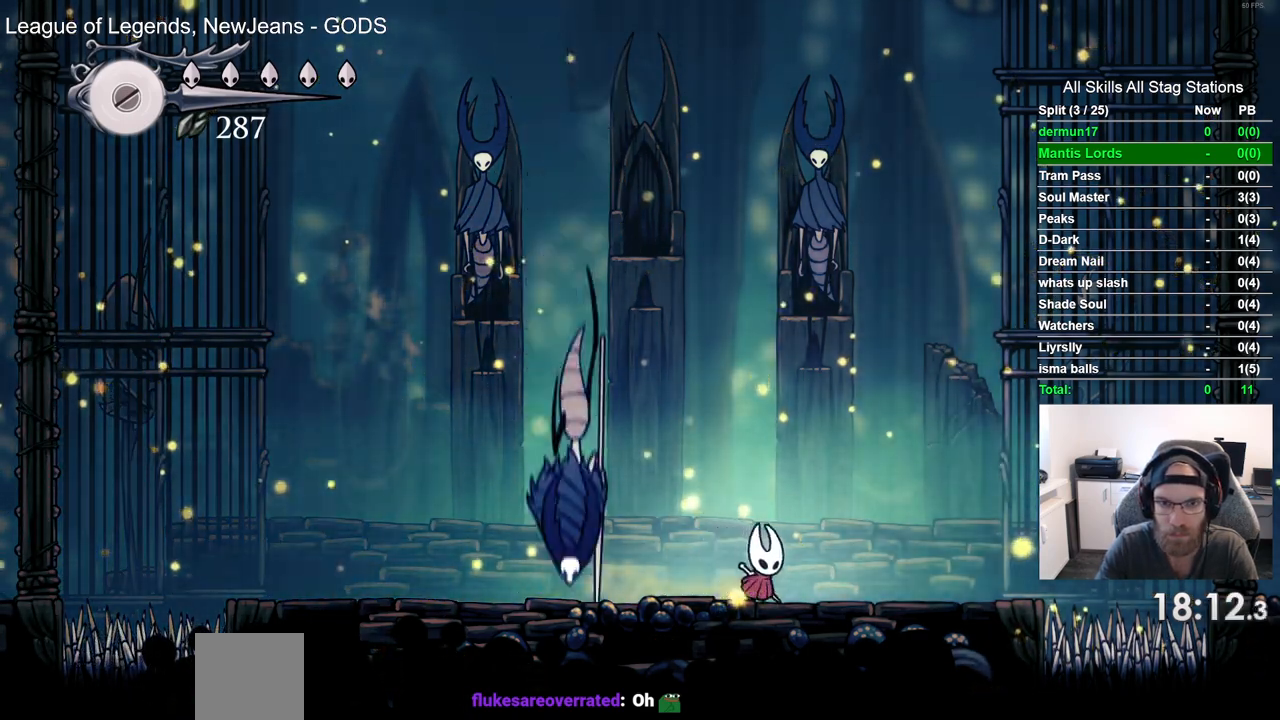
{"buttons": [], "left_stick": "center", "right_stick": "center", "events": [[117, "DPAD_LEFT", "up"], [200, "R1", "down"], [317, "R1", "up"]]}
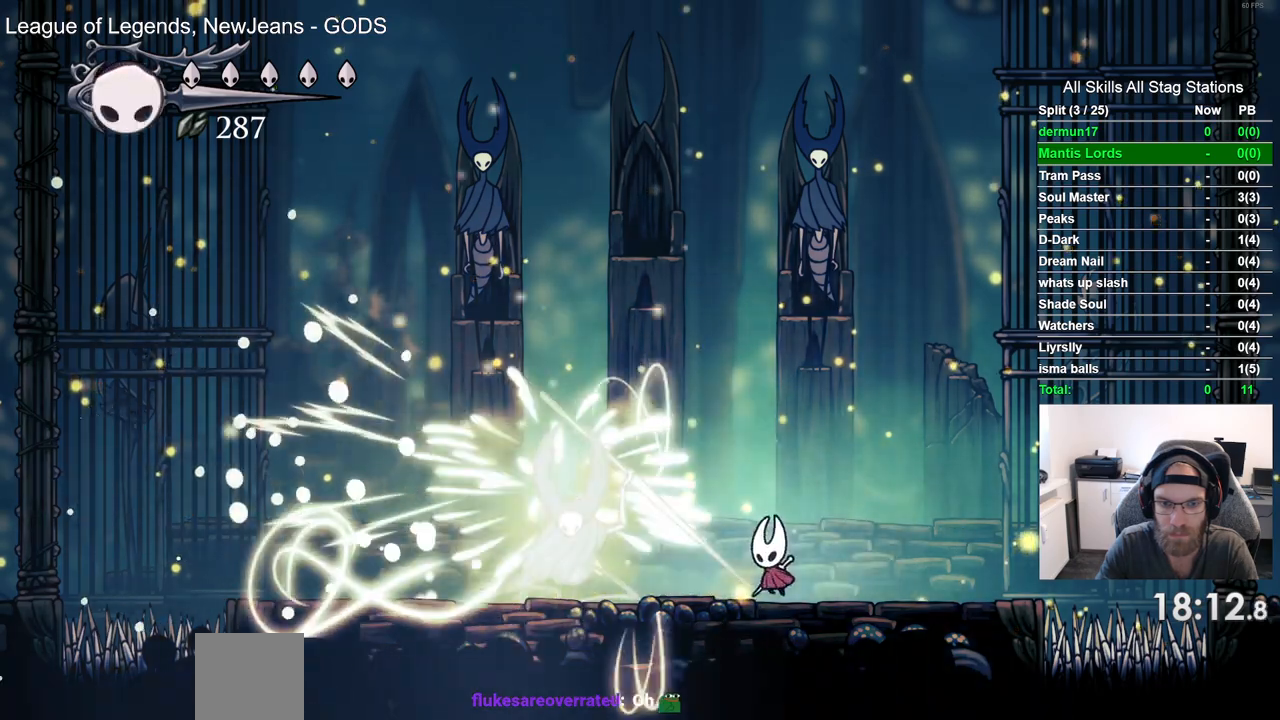
{"buttons": [], "left_stick": "center", "right_stick": "center", "events": [[83, "DPAD_LEFT", "down"], [267, "DPAD_LEFT", "up"]]}
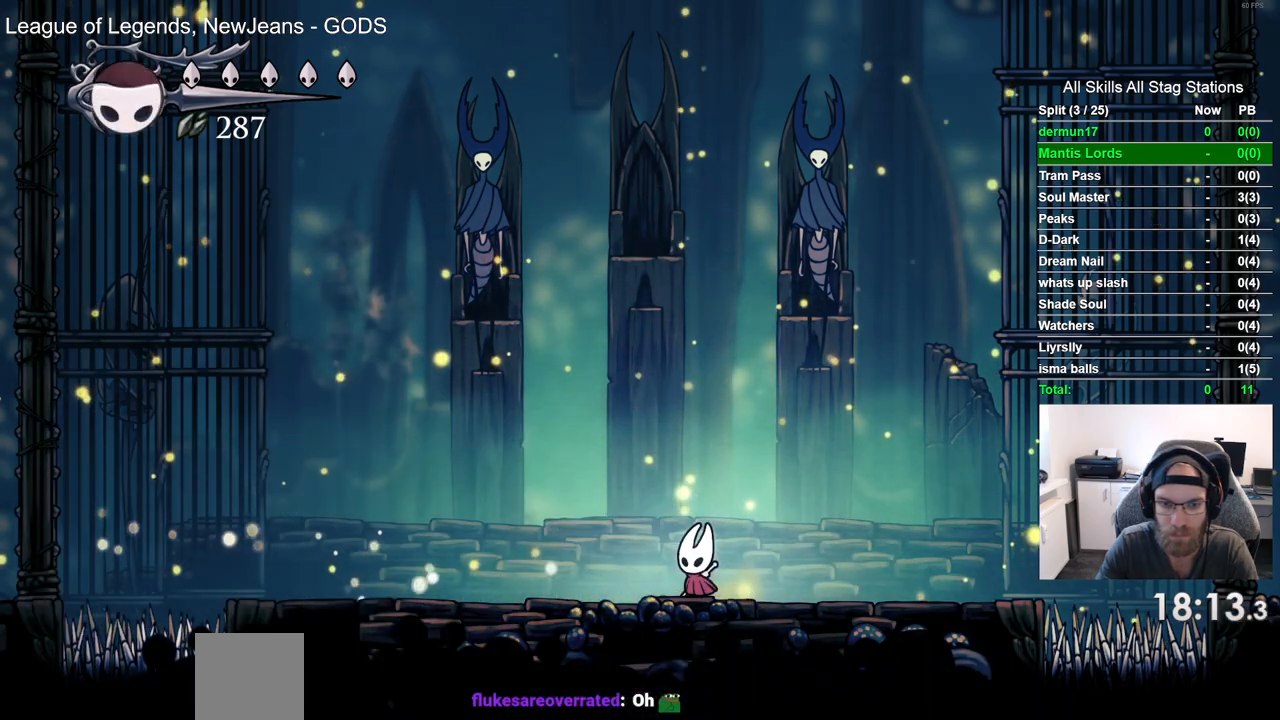
{"buttons": [], "left_stick": "center", "right_stick": "center", "events": []}
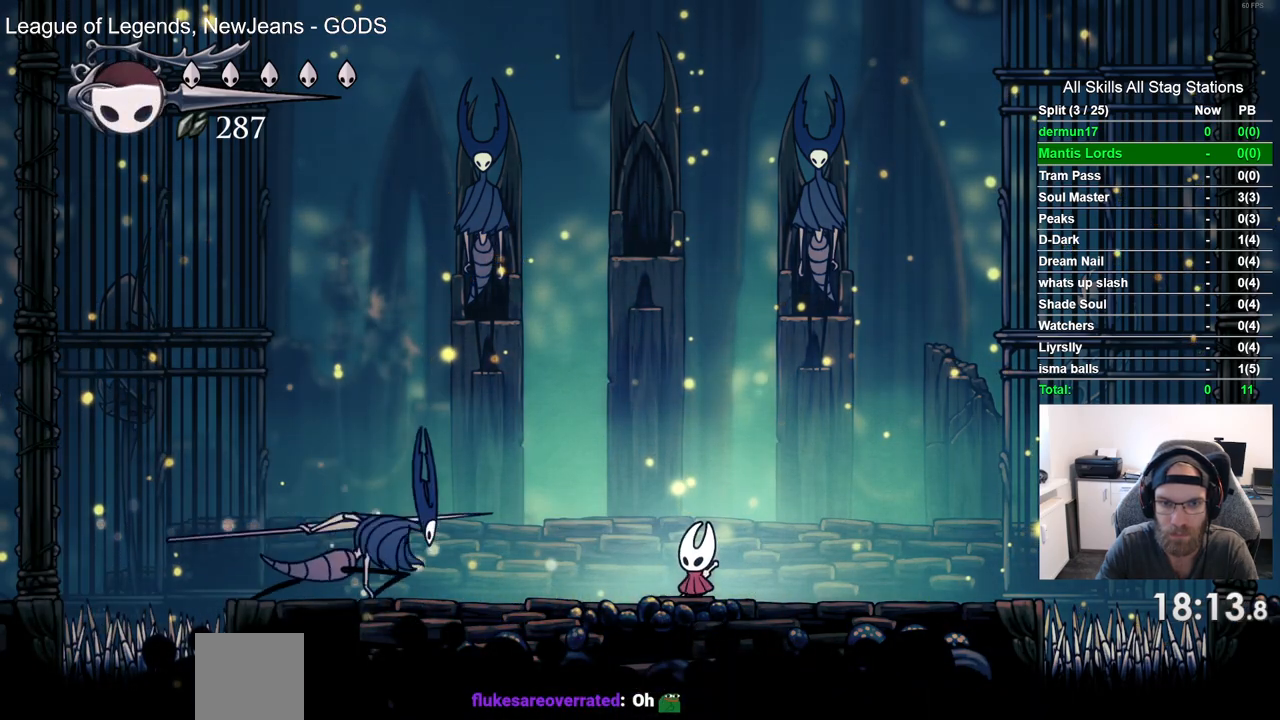
{"buttons": ["CROSS"], "left_stick": "center", "right_stick": "center", "events": [[50, "DPAD_RIGHT", "down"], [150, "DPAD_RIGHT", "up"], [200, "CROSS", "down"]]}
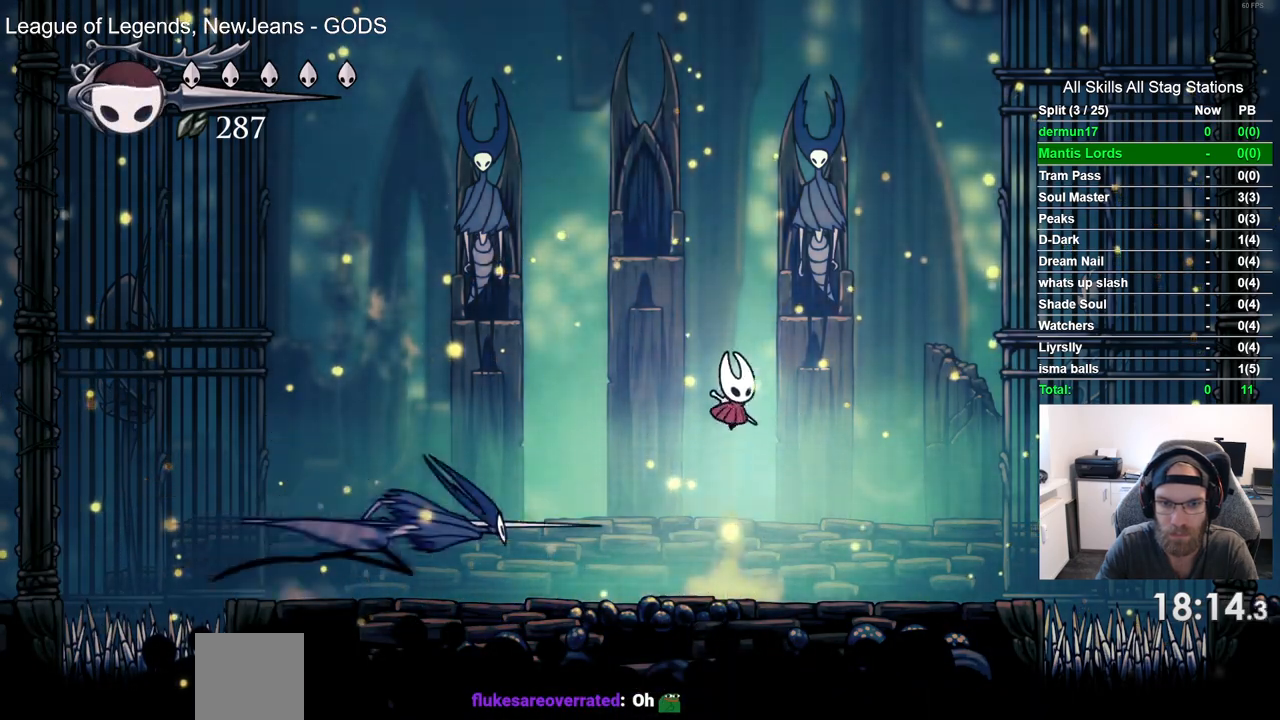
{"buttons": [], "left_stick": "center", "right_stick": "center", "events": [[50, "CROSS", "up"], [83, "DPAD_RIGHT", "down"], [433, "DPAD_RIGHT", "up"]]}
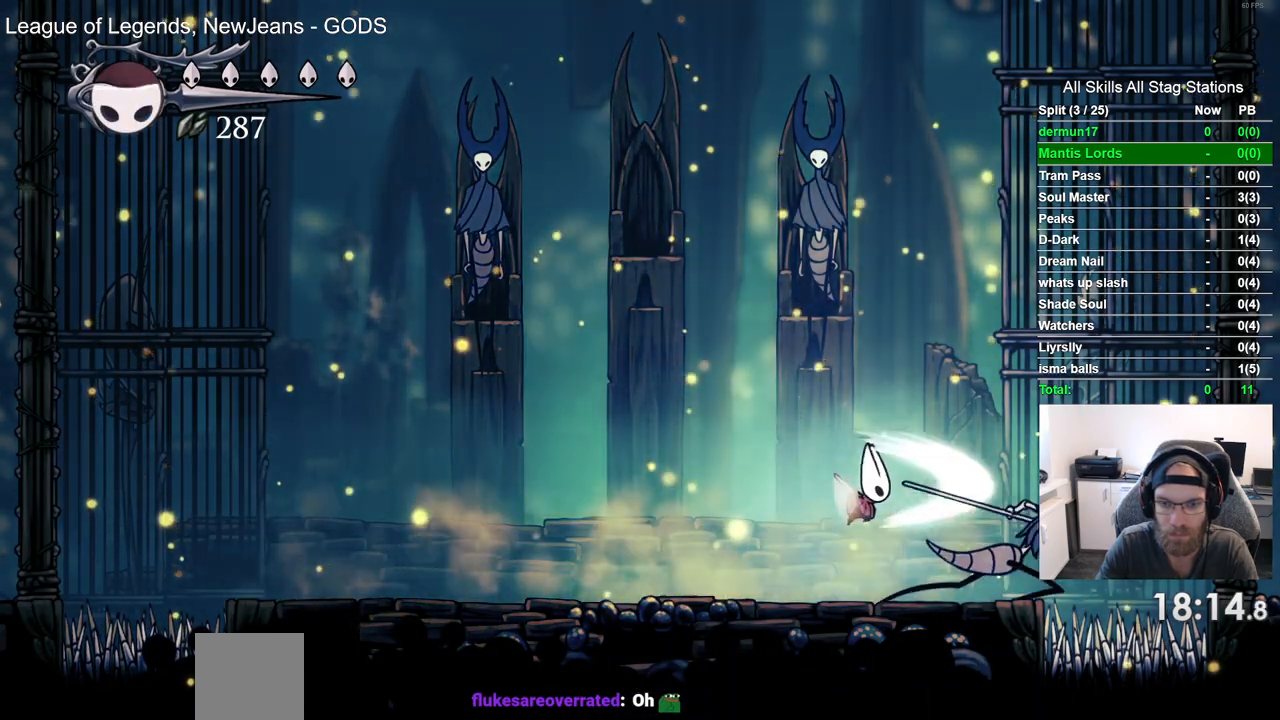
{"buttons": ["DPAD_RIGHT"], "left_stick": "center", "right_stick": "center"}
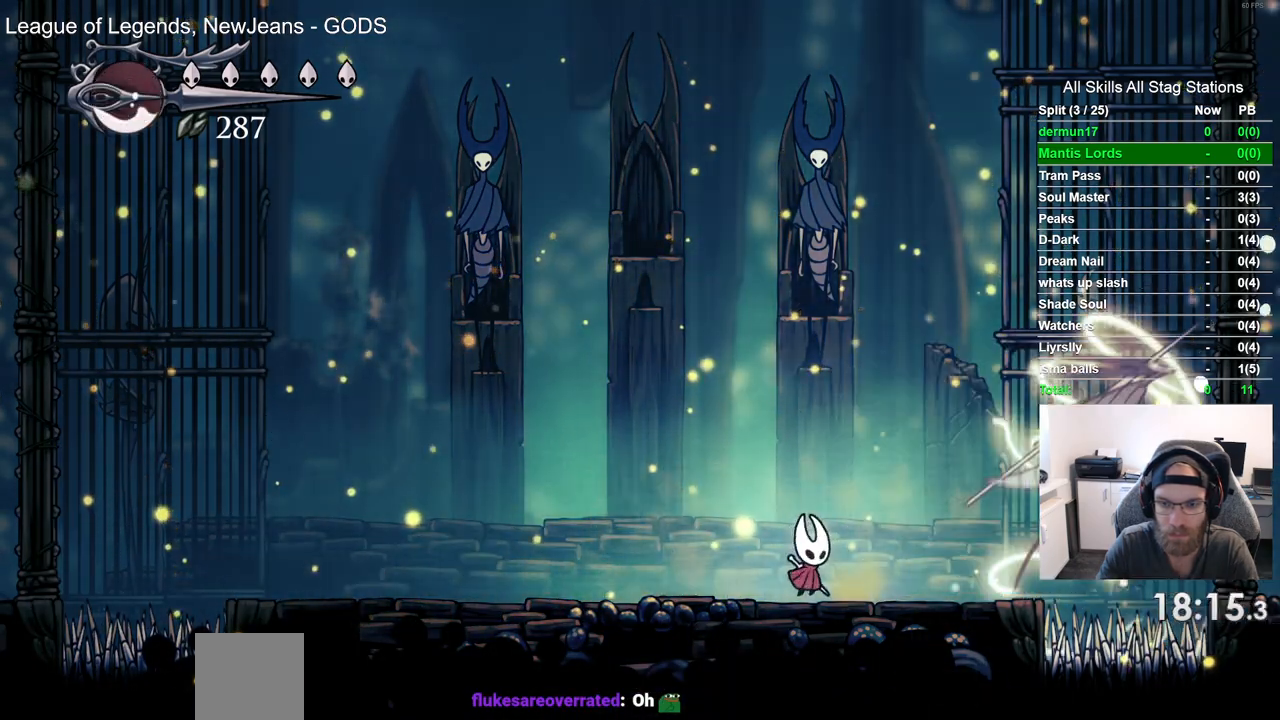
{"buttons": ["DPAD_LEFT"], "left_stick": "center", "right_stick": "center", "events": [[33, "DPAD_RIGHT", "up"], [217, "DPAD_LEFT", "down"]]}
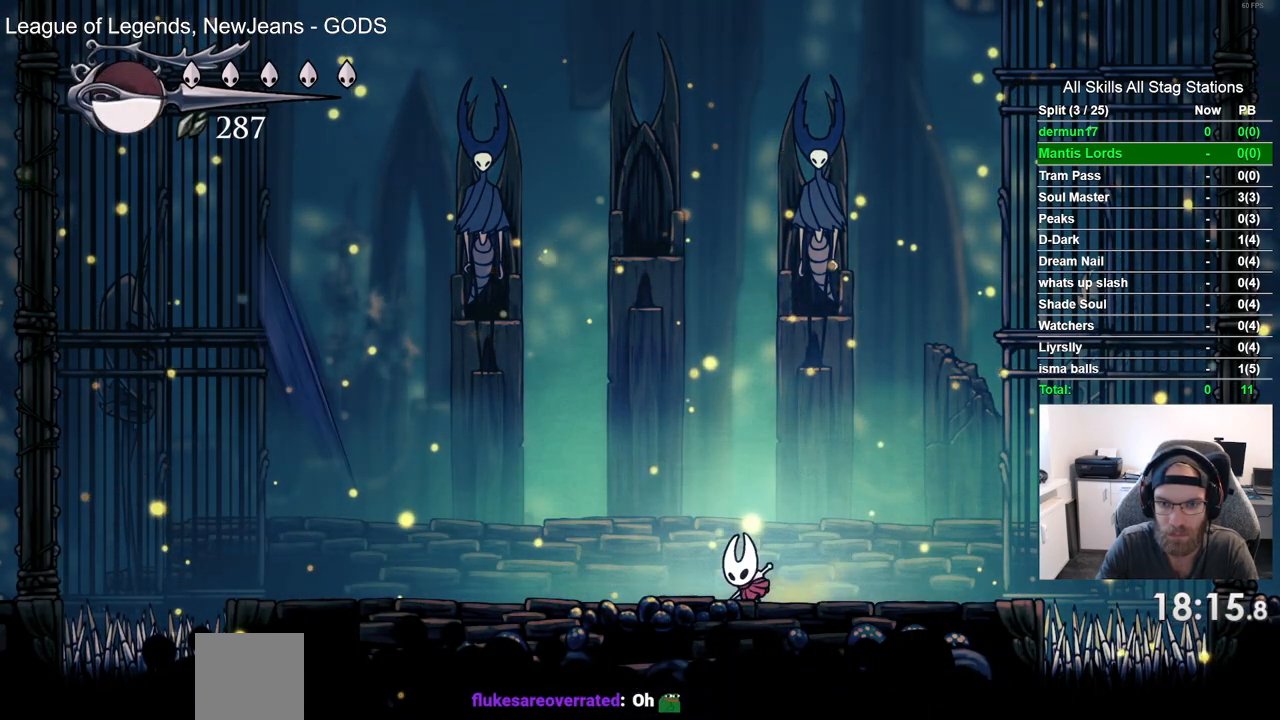
{"buttons": ["CROSS"], "left_stick": "center", "right_stick": "center", "events": [[283, "DPAD_LEFT", "up"], [317, "CROSS", "down"]]}
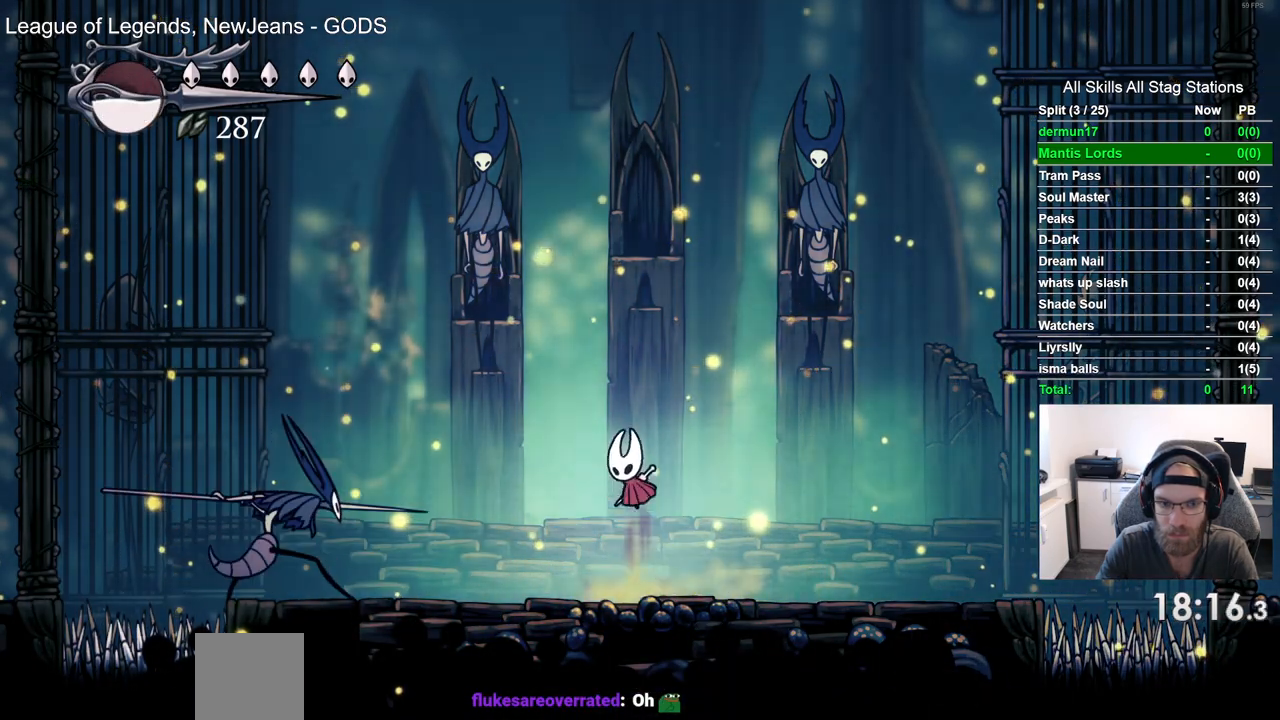
{"buttons": ["DPAD_RIGHT"], "left_stick": "center", "right_stick": "center", "events": [[133, "DPAD_RIGHT", "down"], [217, "CROSS", "up"]]}
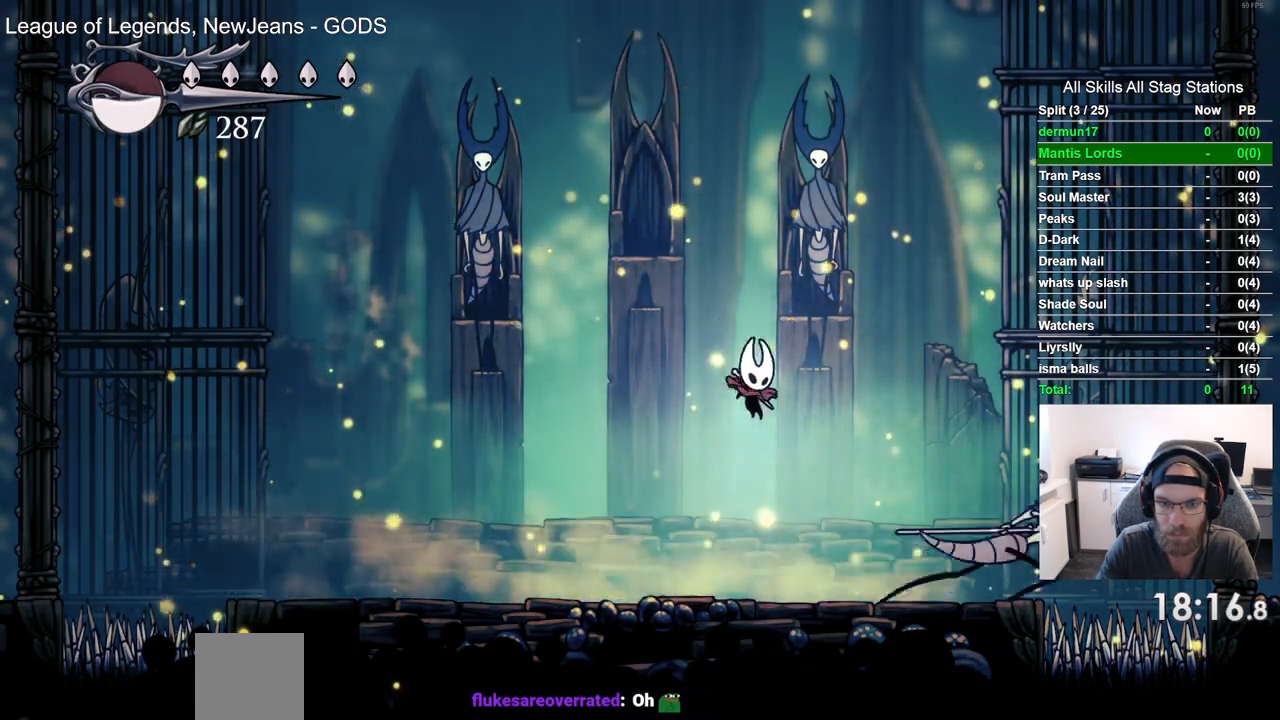
{"buttons": [], "left_stick": "center", "right_stick": "center", "events": [[217, "DPAD_RIGHT", "up"], [217, "R2", "down"], [283, "R1", "down"], [283, "START", "down"], [400, "R1", "up"], [400, "R2", "up"], [400, "START", "up"]]}